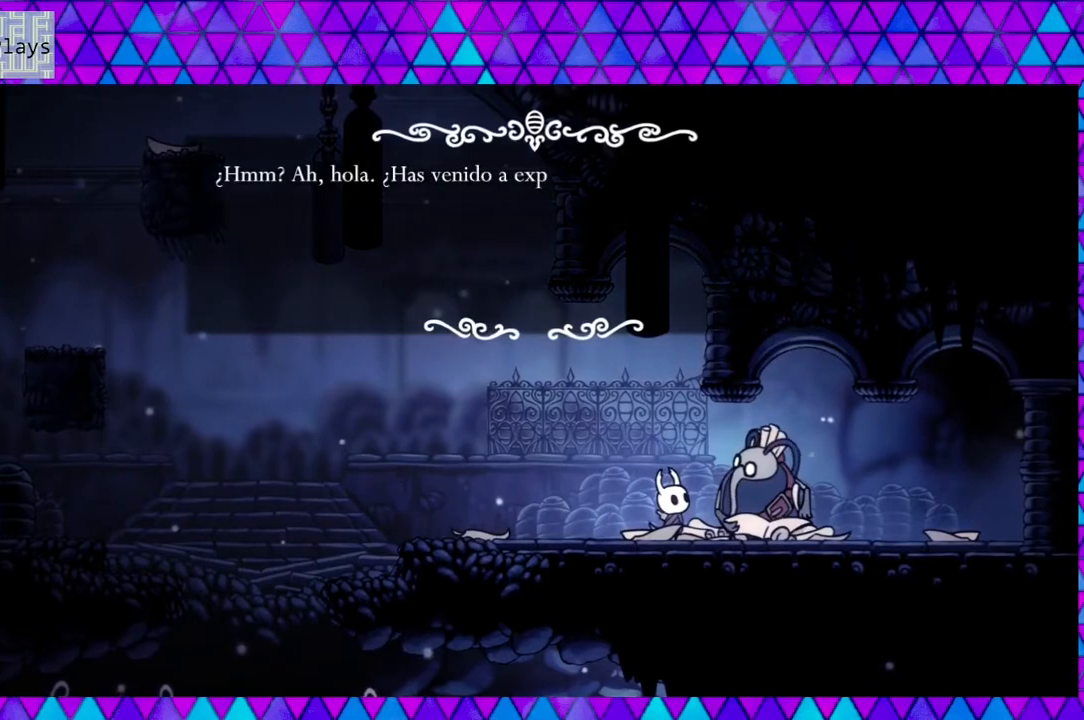
Gameplay with a controller (Nintendo layout); each line is a JSON object with the inputs held at the frame after it. "events" lists button and stick changes between this image and that frame as [ms after this image, input, new state], when the widget could be followed in between. Not read: L3 R3.
{"buttons": [], "left_stick": "left", "right_stick": "down", "events": []}
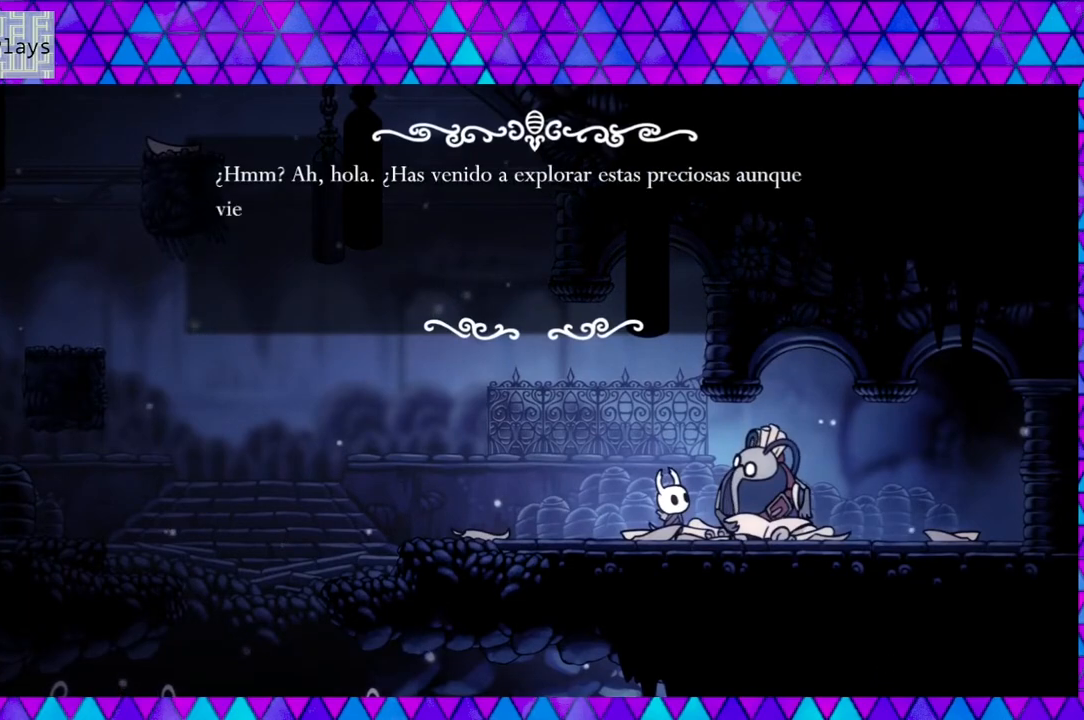
{"buttons": [], "left_stick": "left", "right_stick": "down", "events": []}
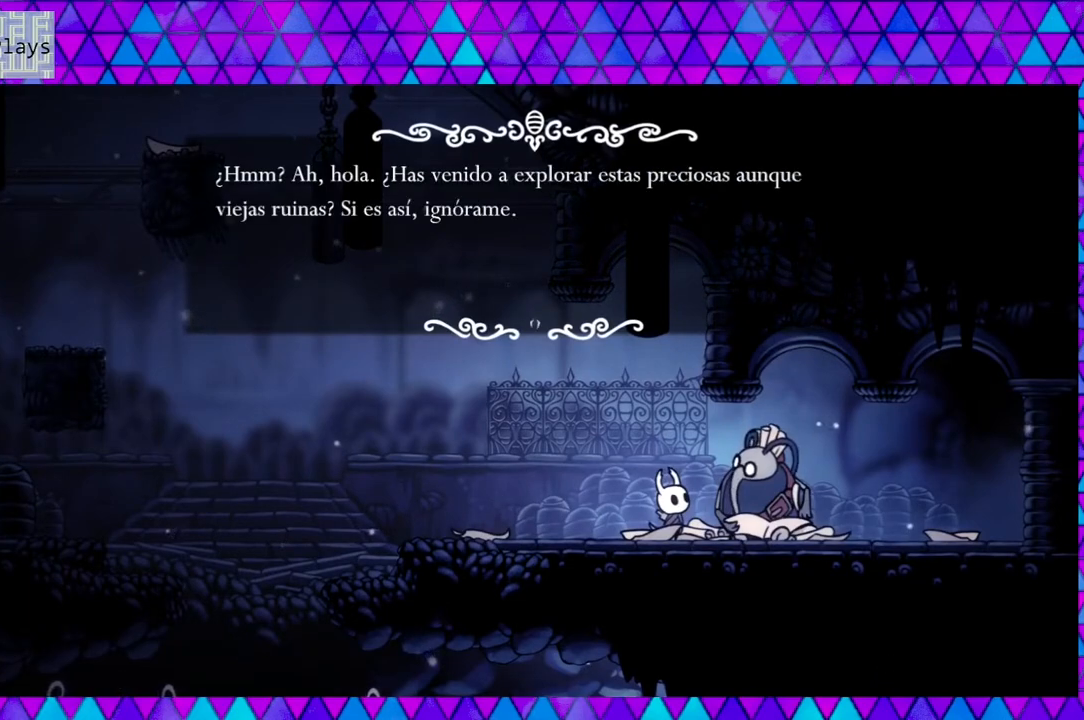
{"buttons": [], "left_stick": "left", "right_stick": "down", "events": []}
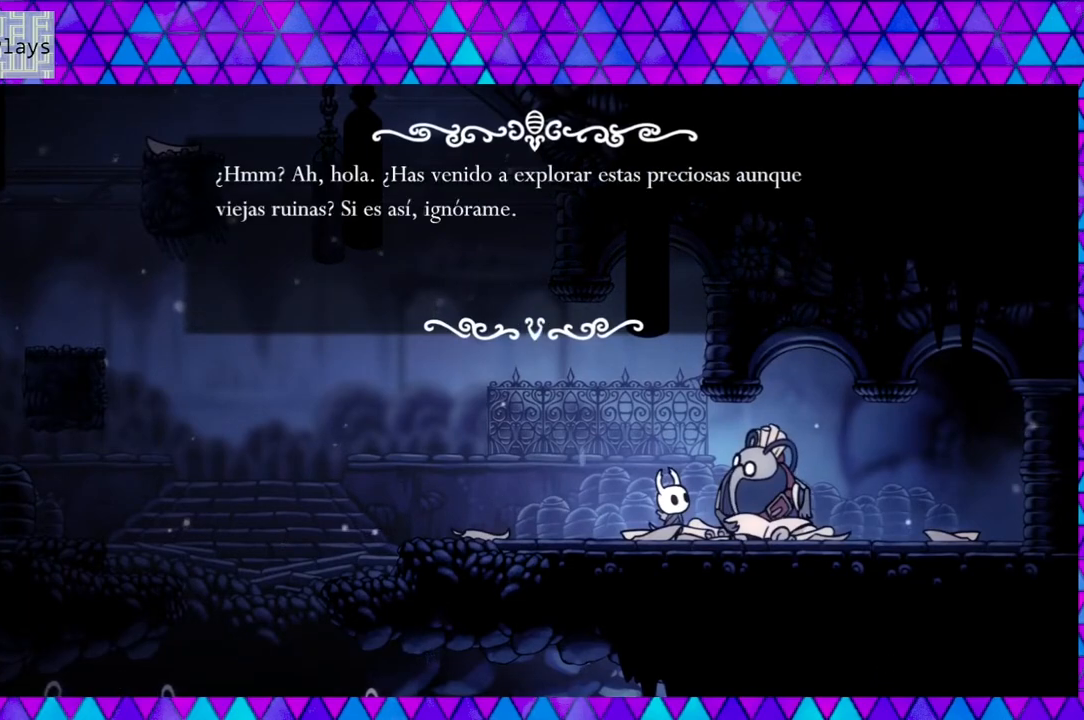
{"buttons": [], "left_stick": "left", "right_stick": "down", "events": []}
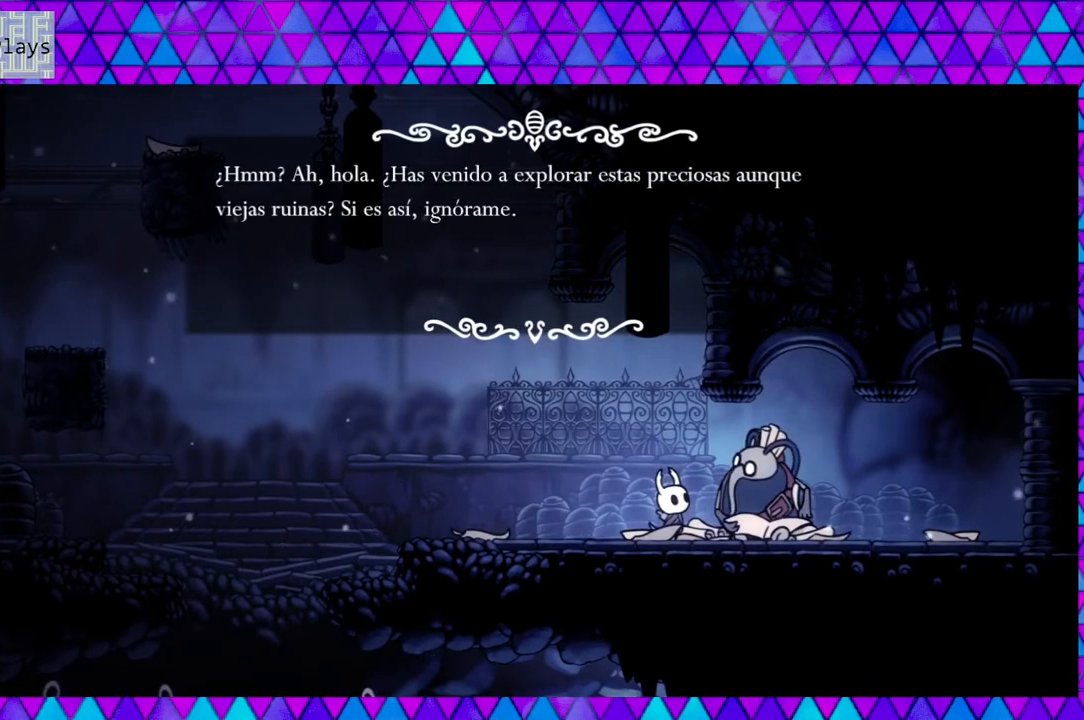
{"buttons": [], "left_stick": "left", "right_stick": "down", "events": []}
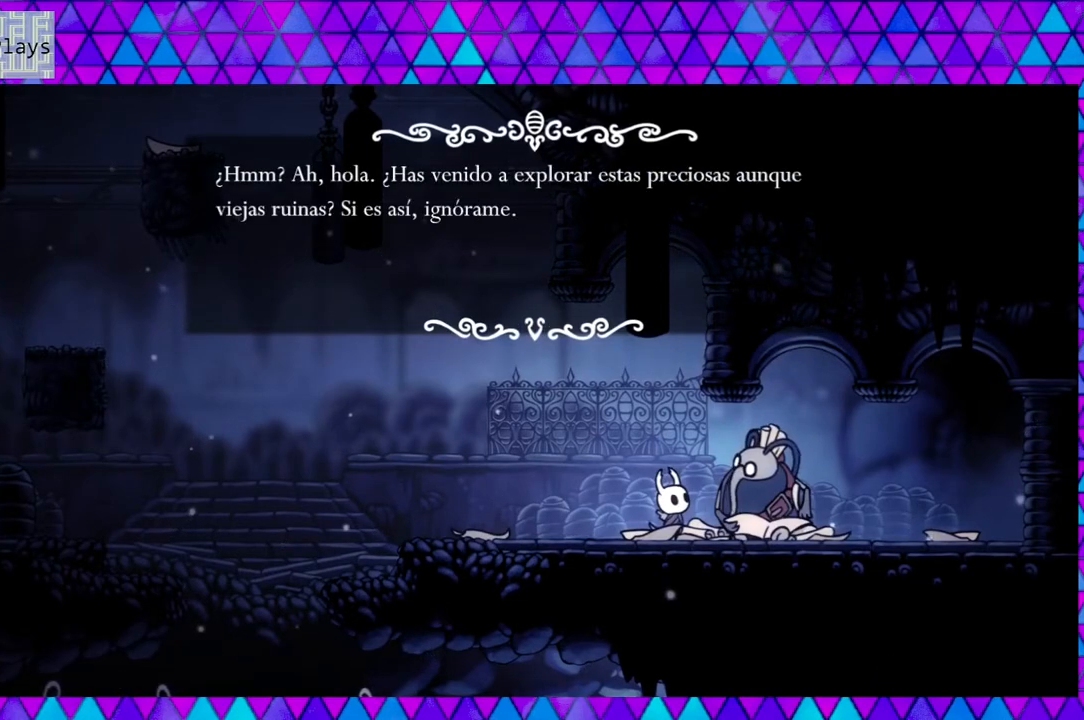
{"buttons": [], "left_stick": "left", "right_stick": "down", "events": []}
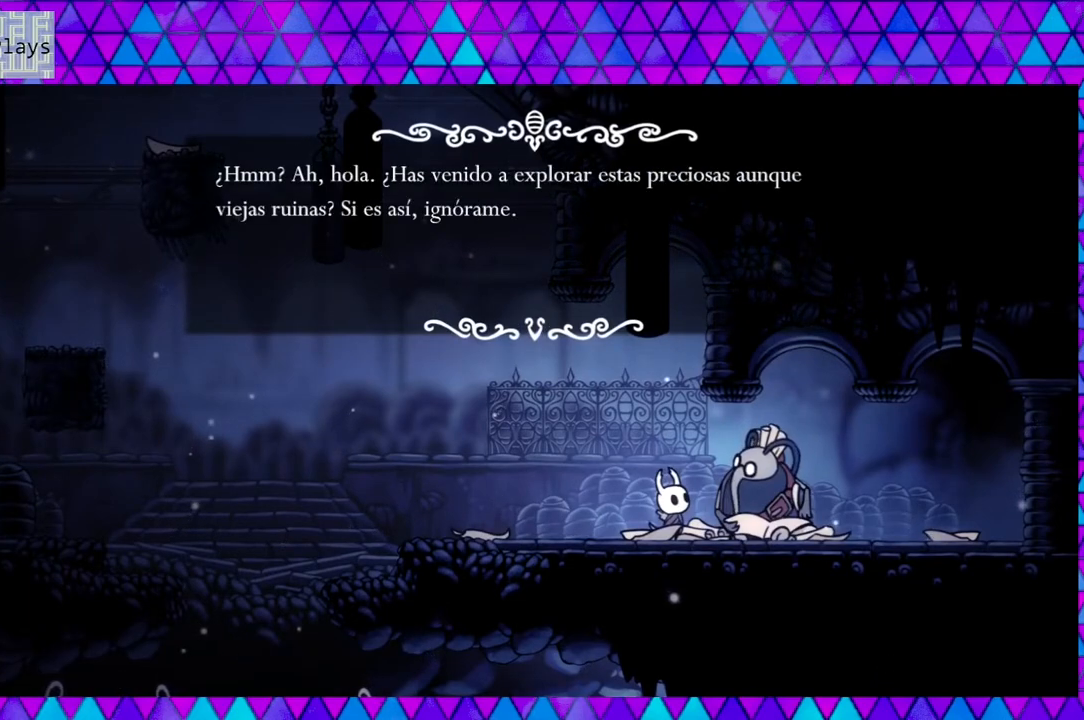
{"buttons": [], "left_stick": "left", "right_stick": "down", "events": []}
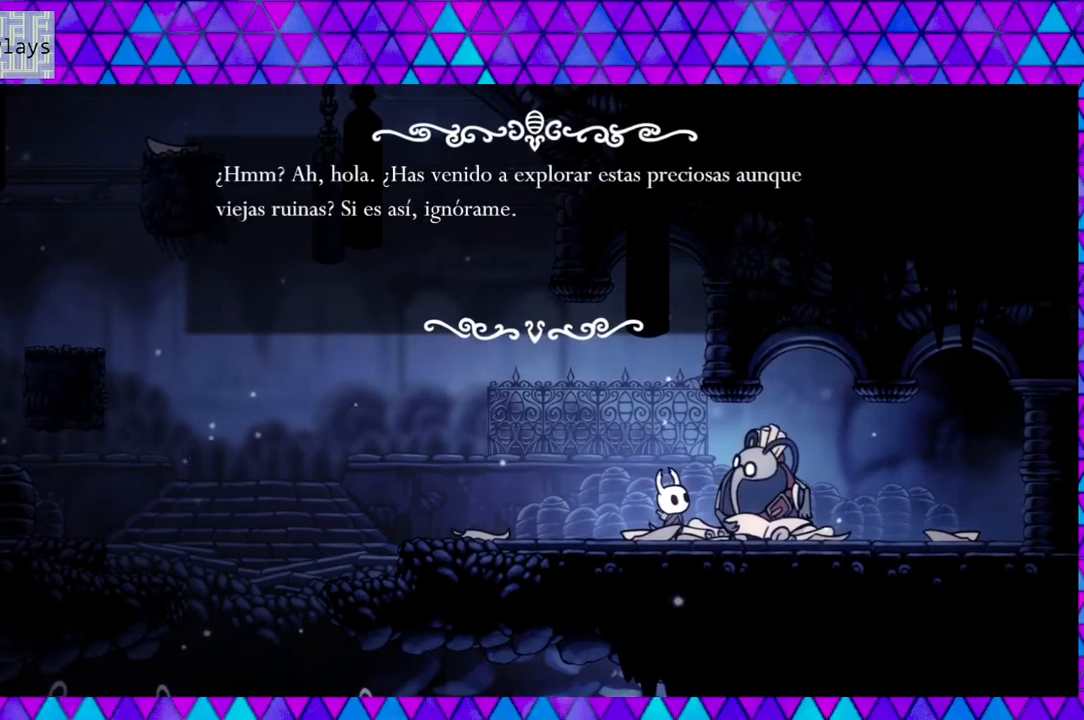
{"buttons": ["B"], "left_stick": "left", "right_stick": "down", "events": [[383, "B", "down"]]}
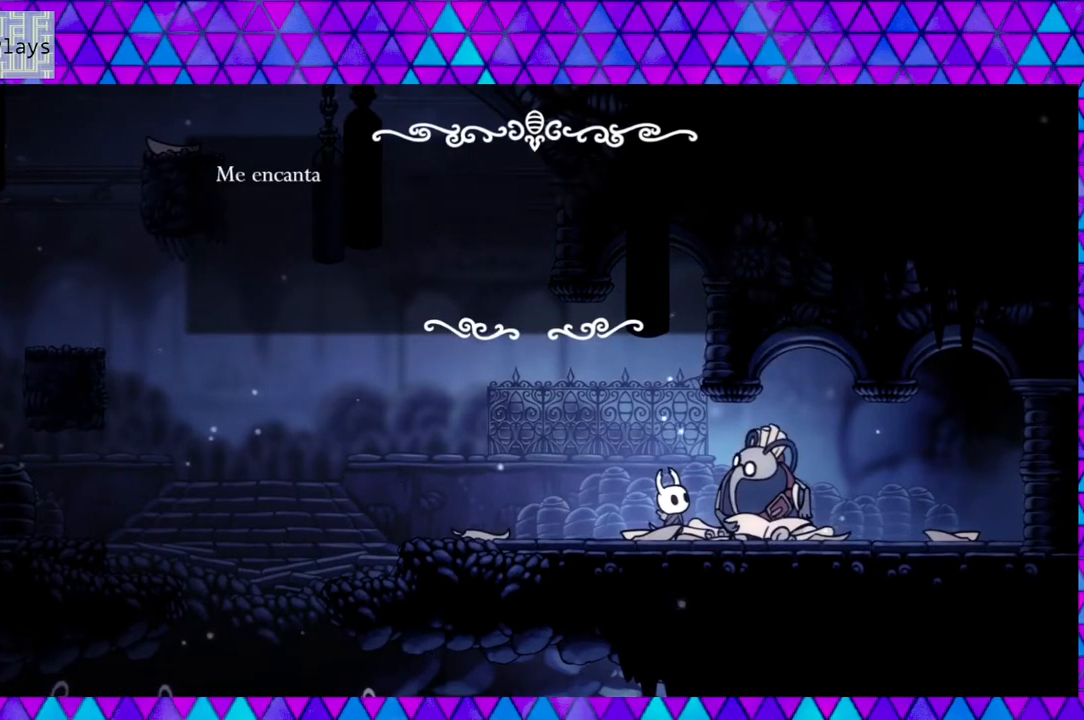
{"buttons": [], "left_stick": "left", "right_stick": "down", "events": [[17, "B", "up"]]}
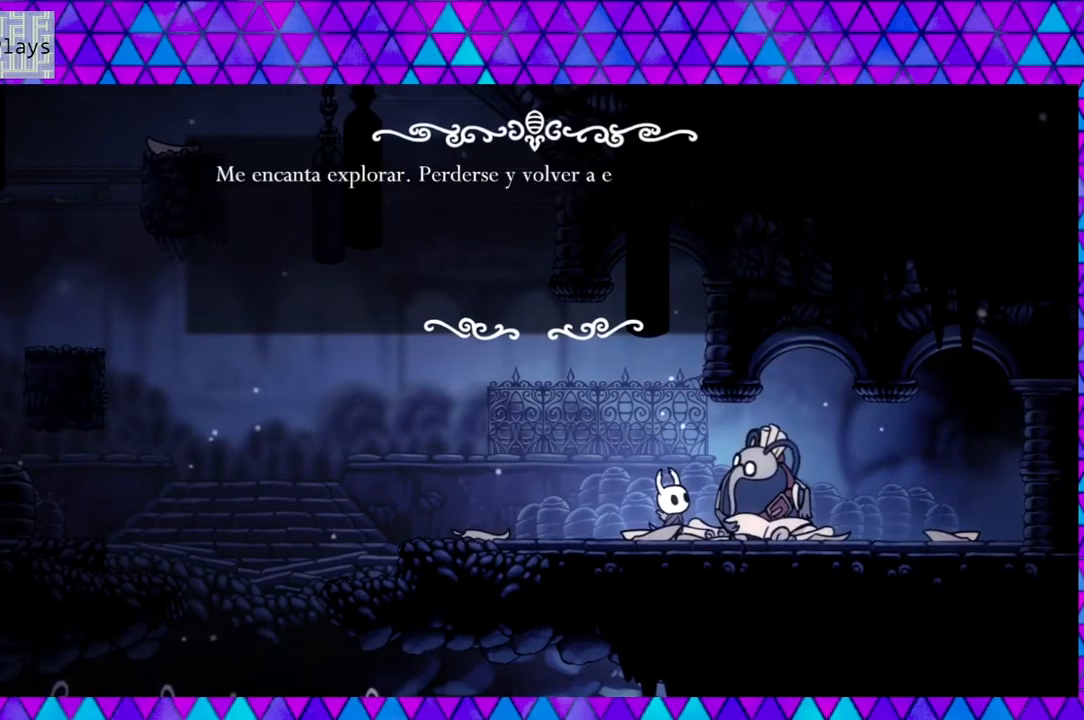
{"buttons": [], "left_stick": "left", "right_stick": "down", "events": []}
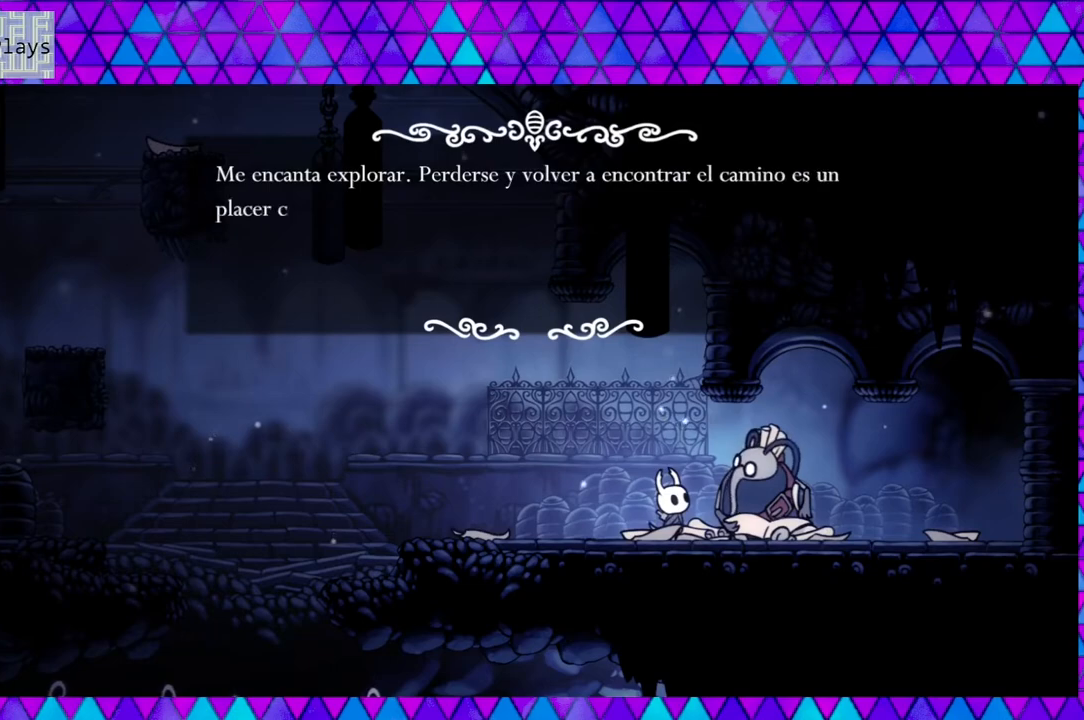
{"buttons": [], "left_stick": "left", "right_stick": "down", "events": []}
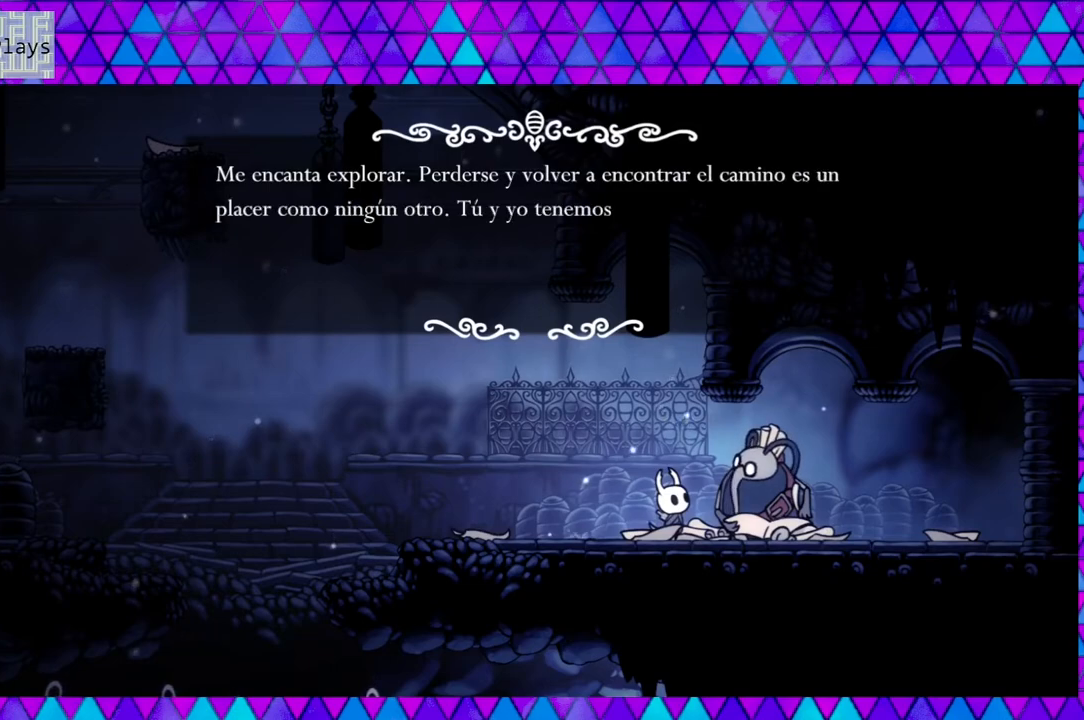
{"buttons": [], "left_stick": "left", "right_stick": "down", "events": []}
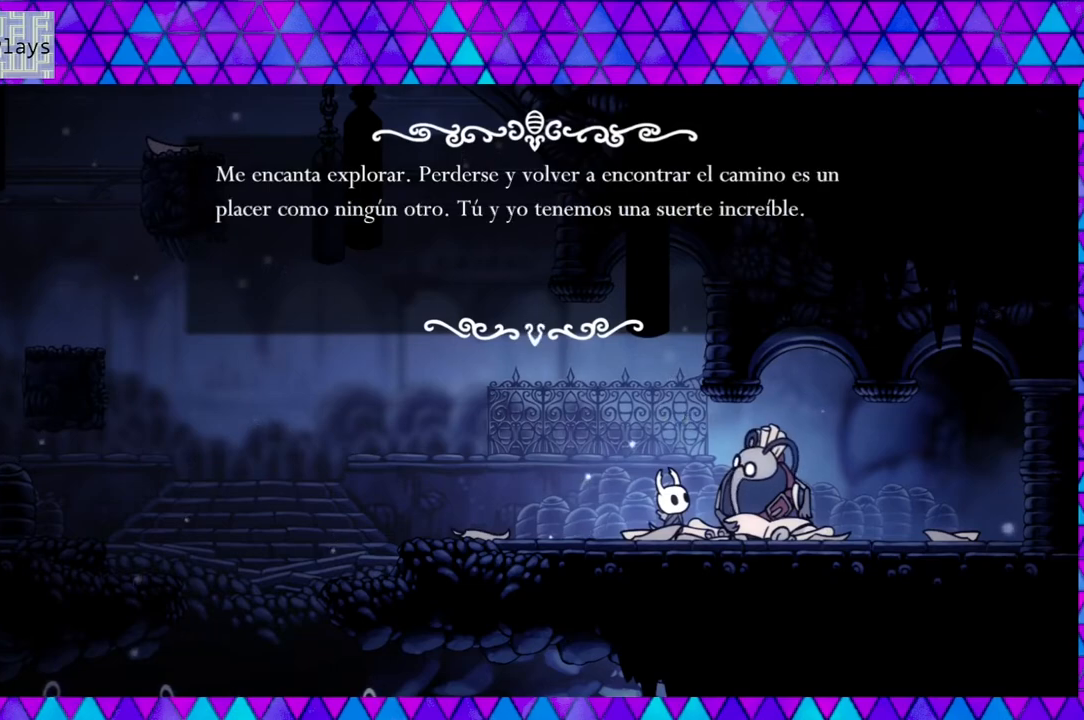
{"buttons": [], "left_stick": "left", "right_stick": "down", "events": []}
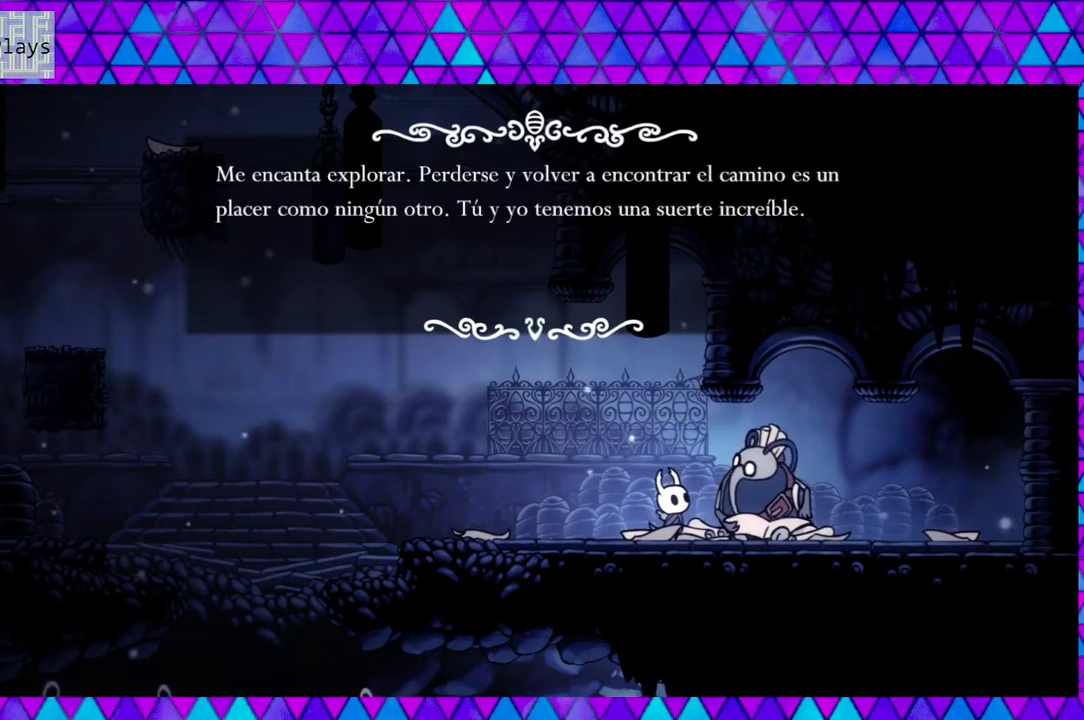
{"buttons": [], "left_stick": "left", "right_stick": "down", "events": []}
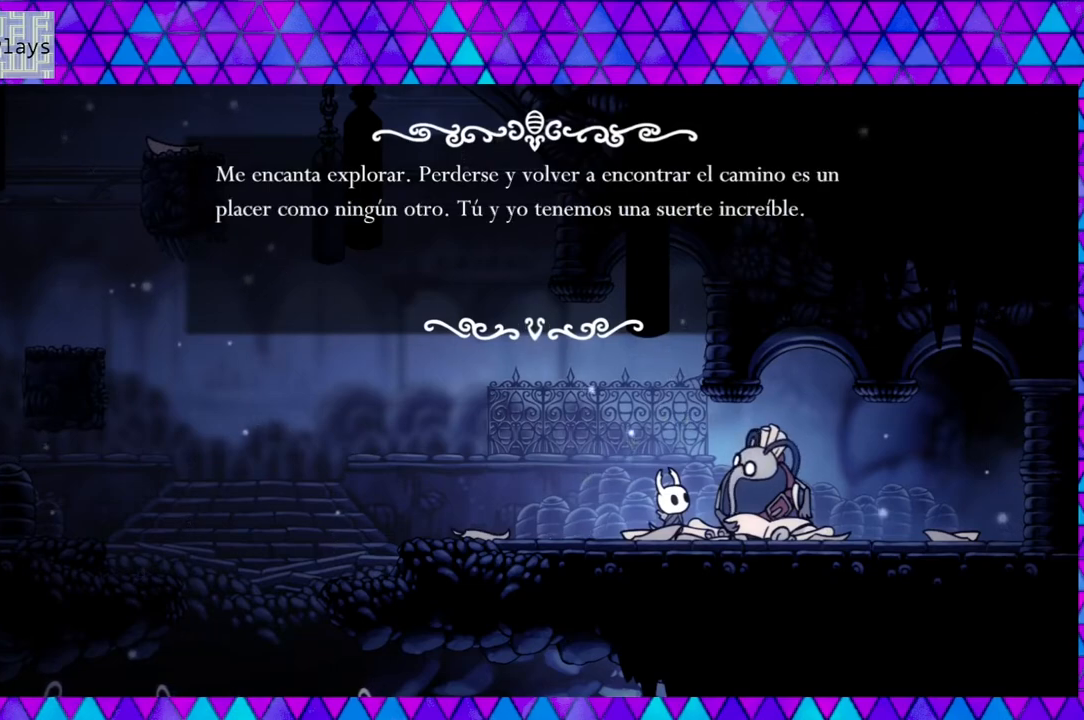
{"buttons": [], "left_stick": "left", "right_stick": "down", "events": []}
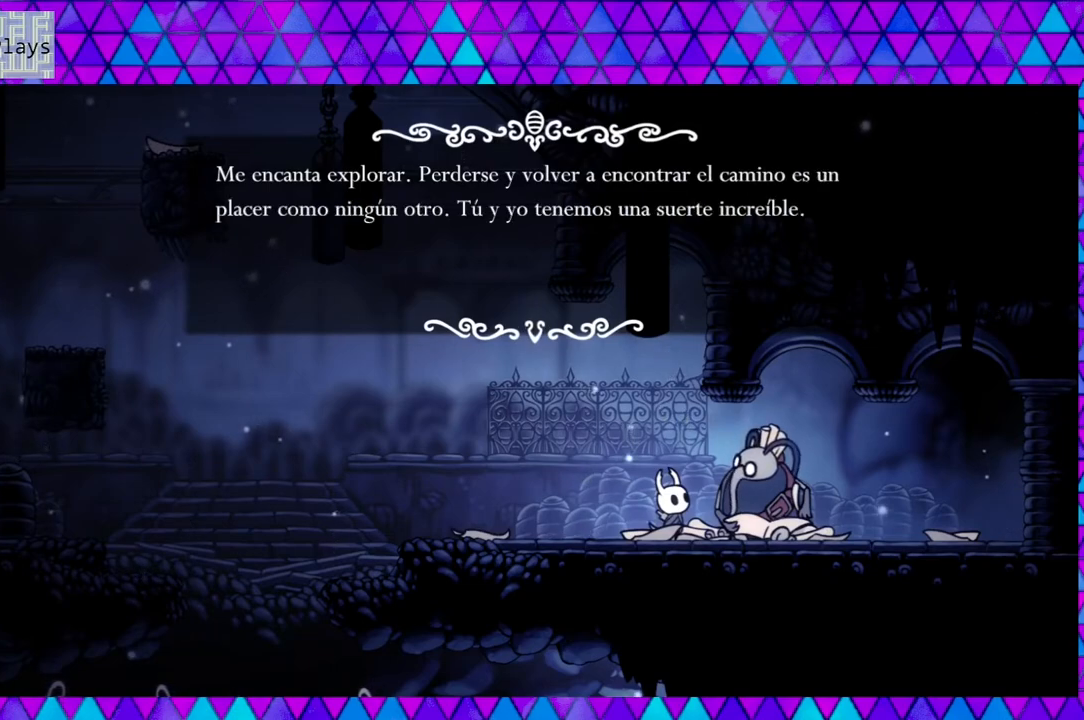
{"buttons": [], "left_stick": "left", "right_stick": "down", "events": []}
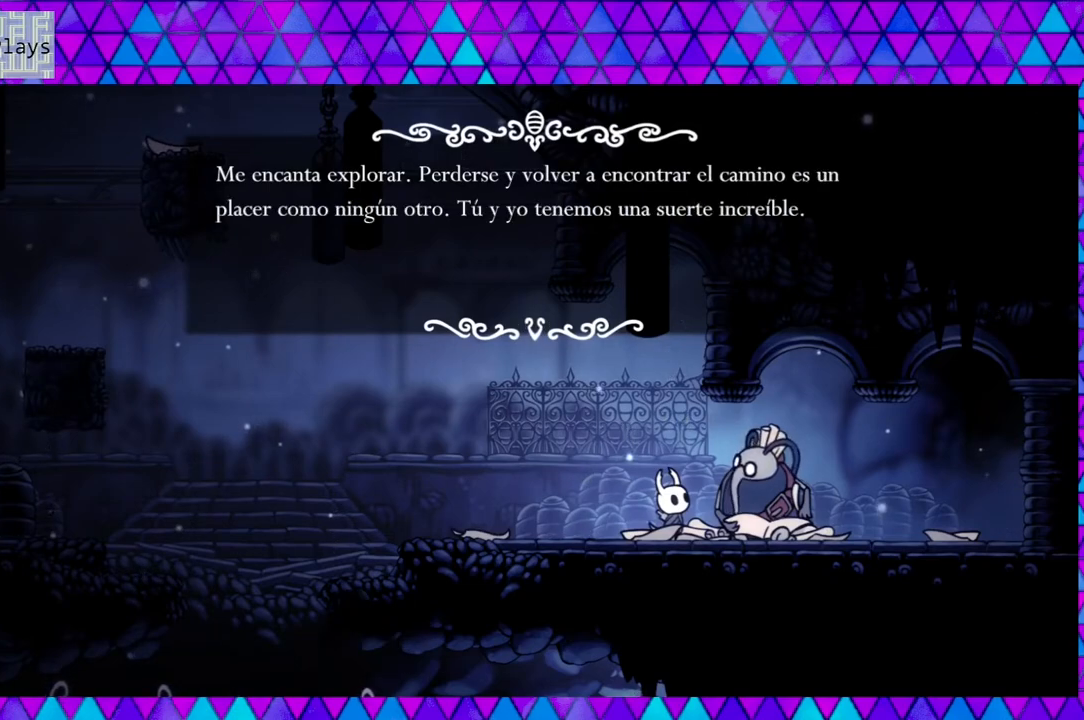
{"buttons": [], "left_stick": "left", "right_stick": "down", "events": [[50, "B", "down"], [167, "B", "up"]]}
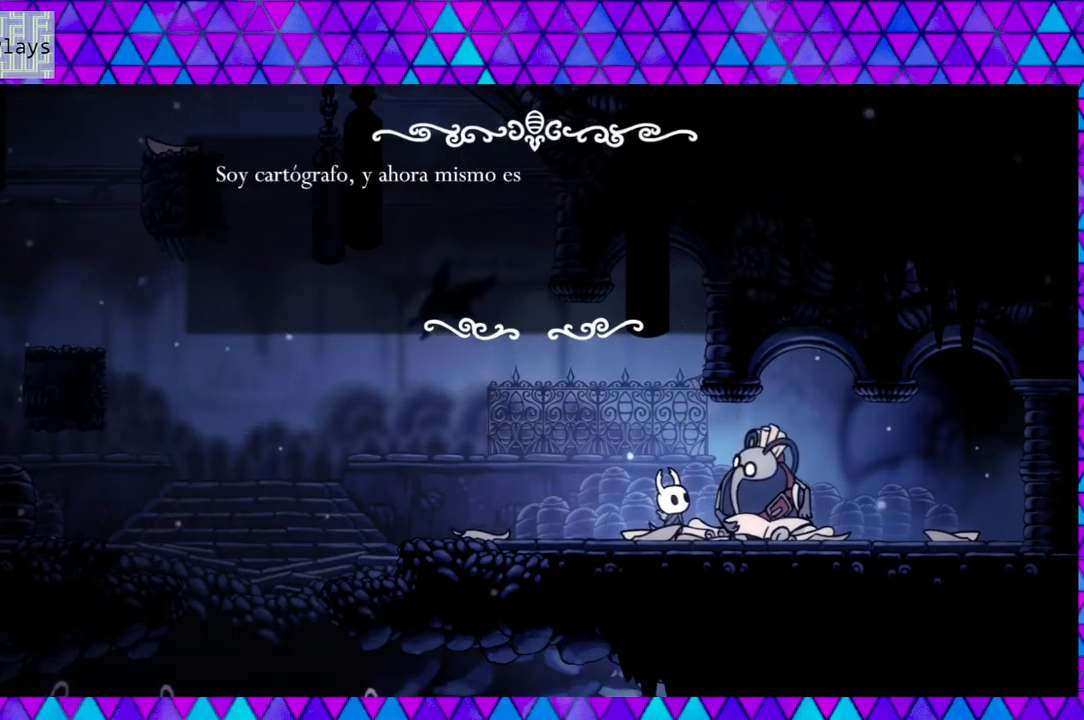
{"buttons": [], "left_stick": "left", "right_stick": "down", "events": []}
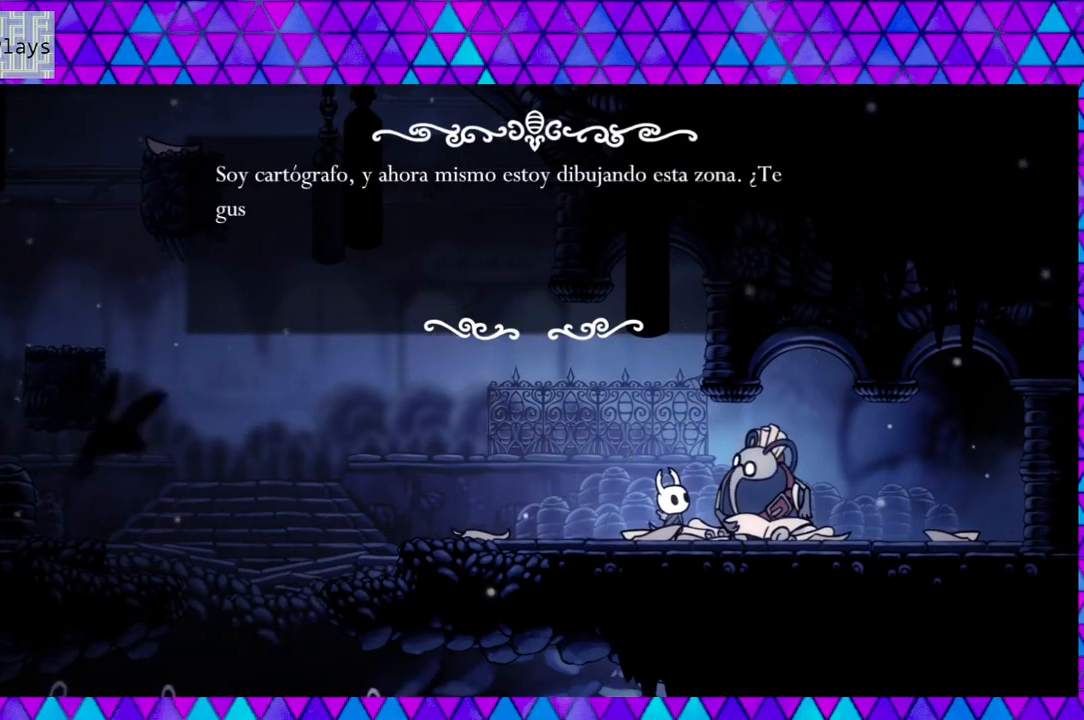
{"buttons": [], "left_stick": "left", "right_stick": "down", "events": []}
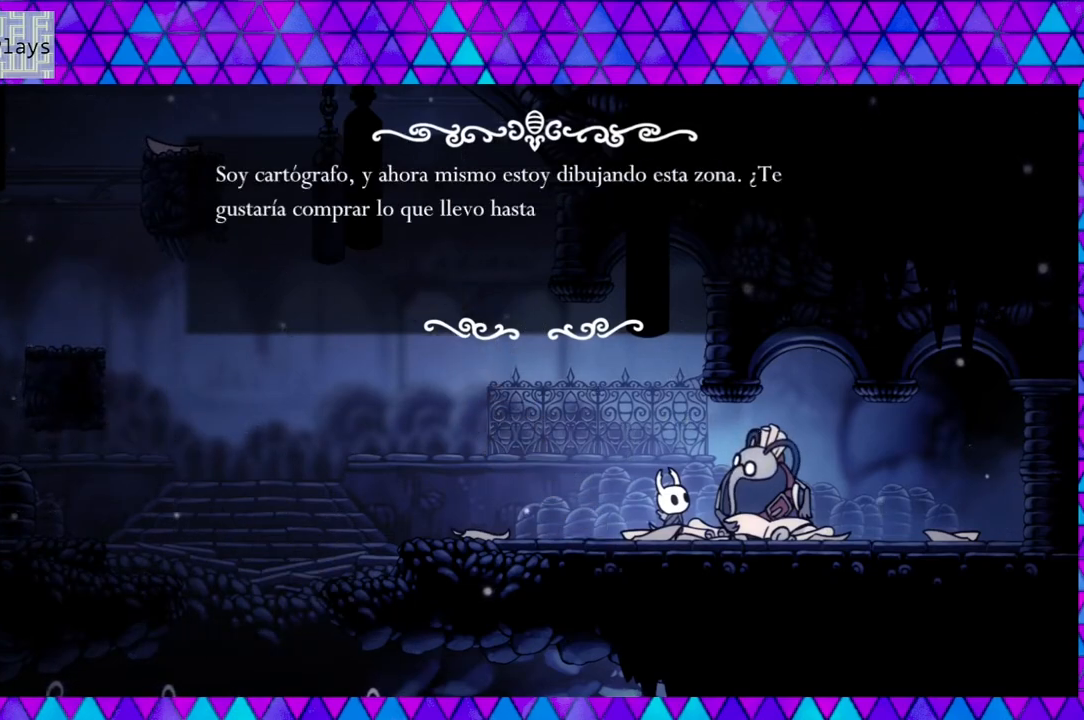
{"buttons": [], "left_stick": "left", "right_stick": "down", "events": []}
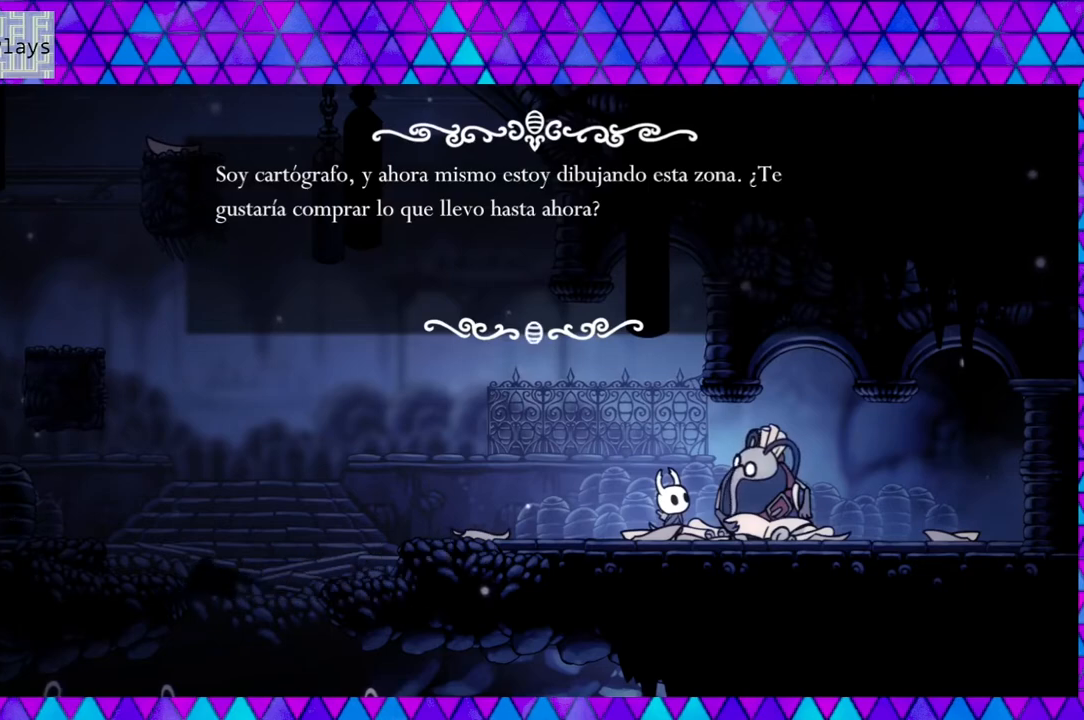
{"buttons": [], "left_stick": "left", "right_stick": "down", "events": []}
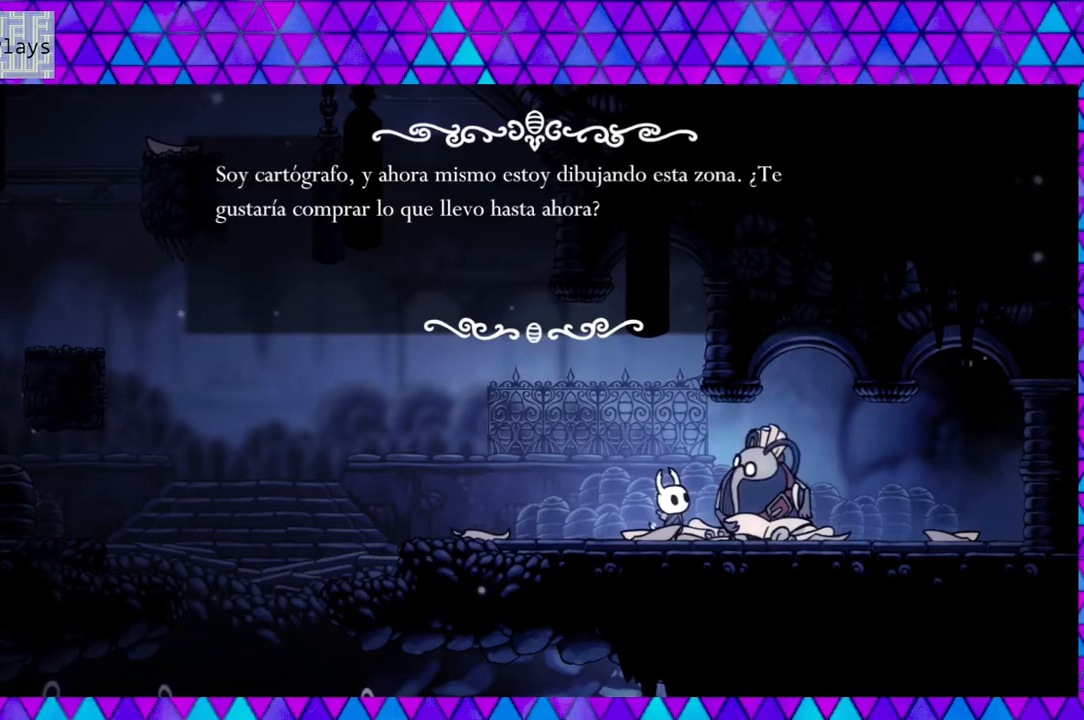
{"buttons": [], "left_stick": "left", "right_stick": "down", "events": []}
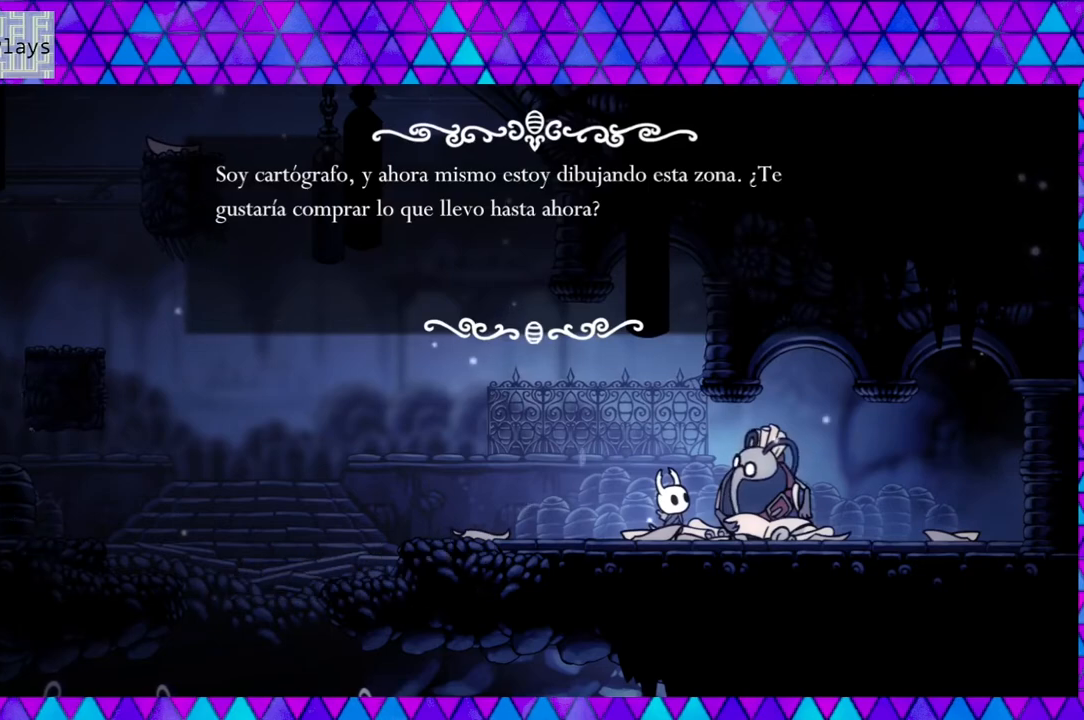
{"buttons": [], "left_stick": "left", "right_stick": "down", "events": []}
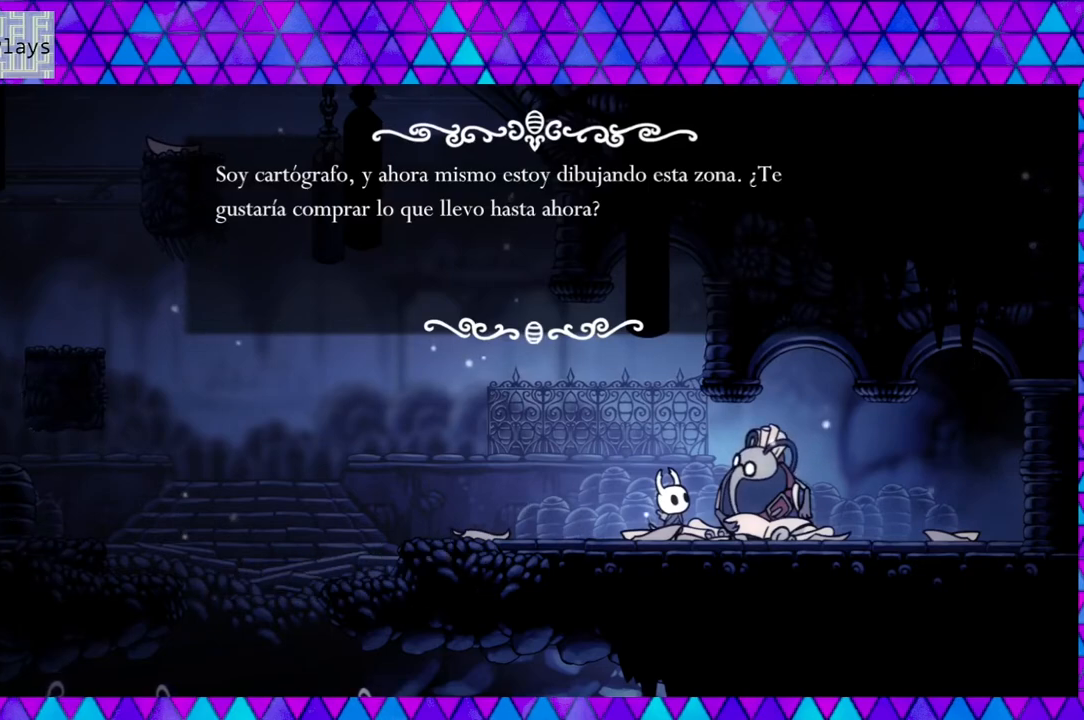
{"buttons": [], "left_stick": "left", "right_stick": "down", "events": [[50, "B", "down"], [150, "B", "up"]]}
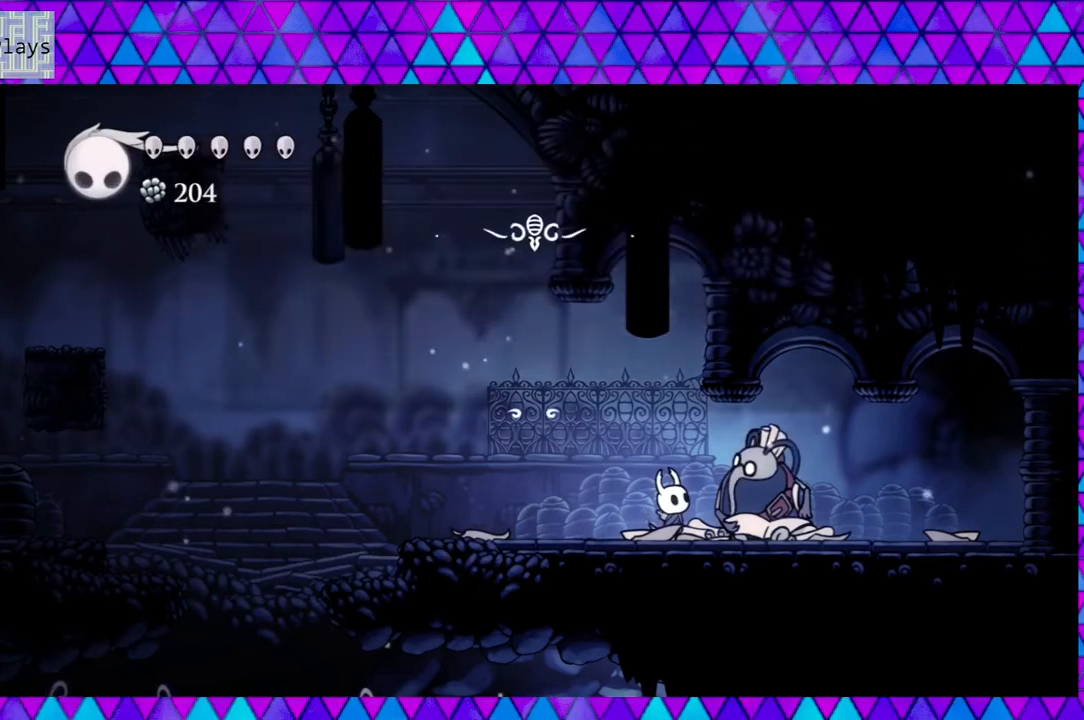
{"buttons": [], "left_stick": "left", "right_stick": "down", "events": []}
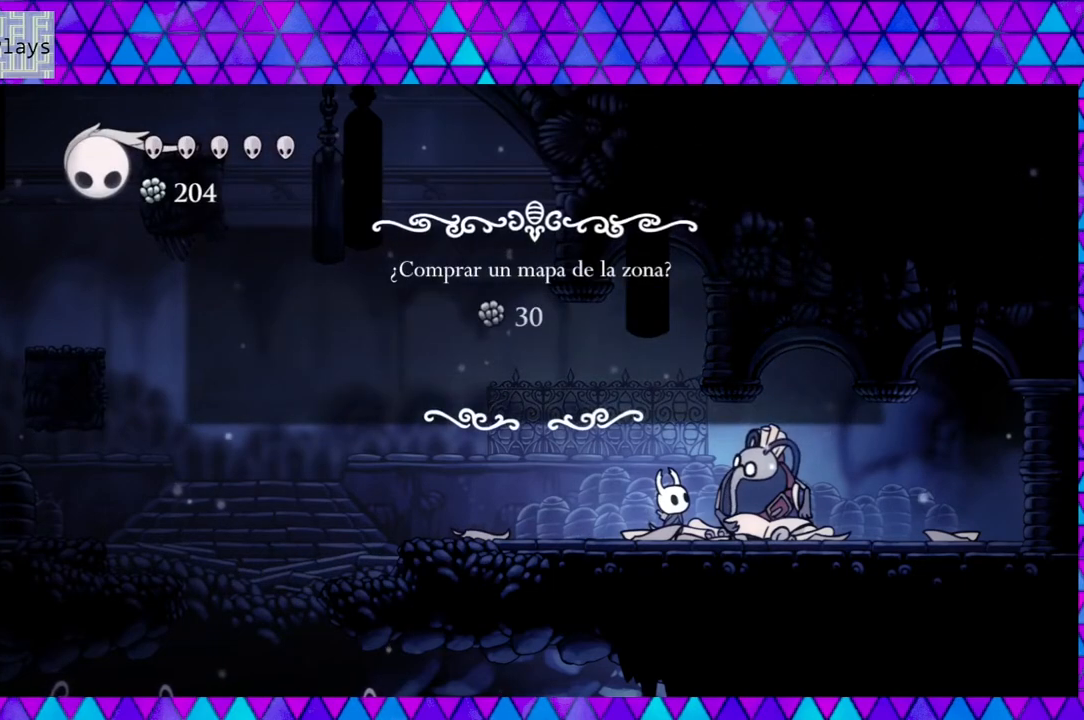
{"buttons": [], "left_stick": "left", "right_stick": "down", "events": []}
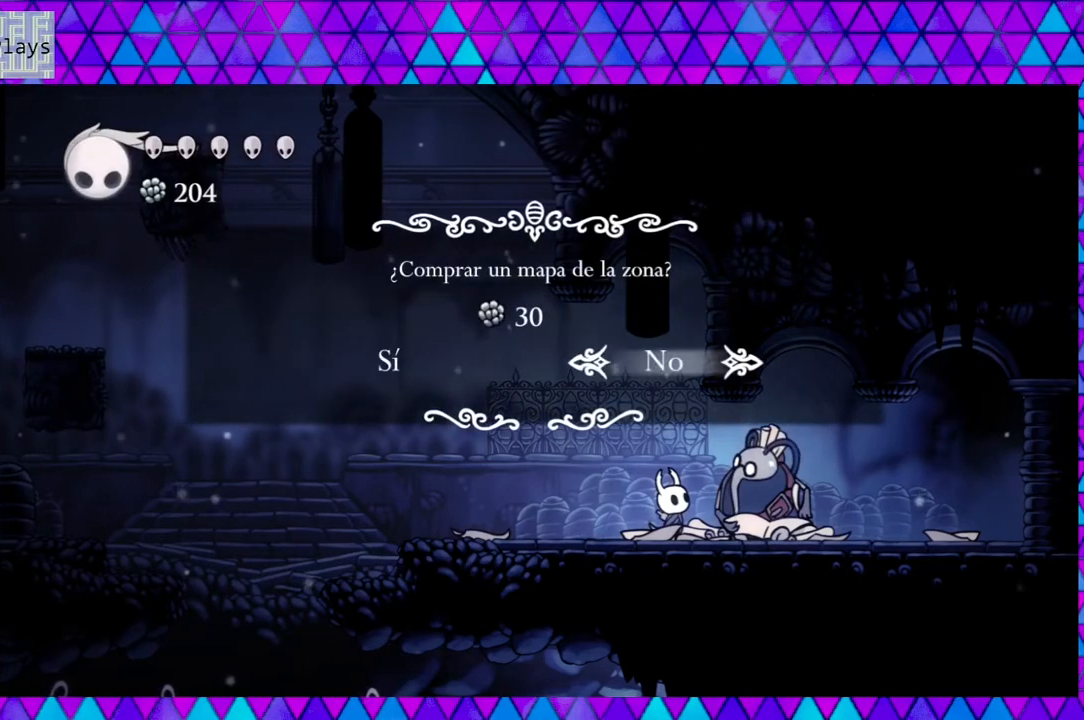
{"buttons": ["DPAD_LEFT"], "left_stick": "left", "right_stick": "down", "events": [[467, "DPAD_LEFT", "down"]]}
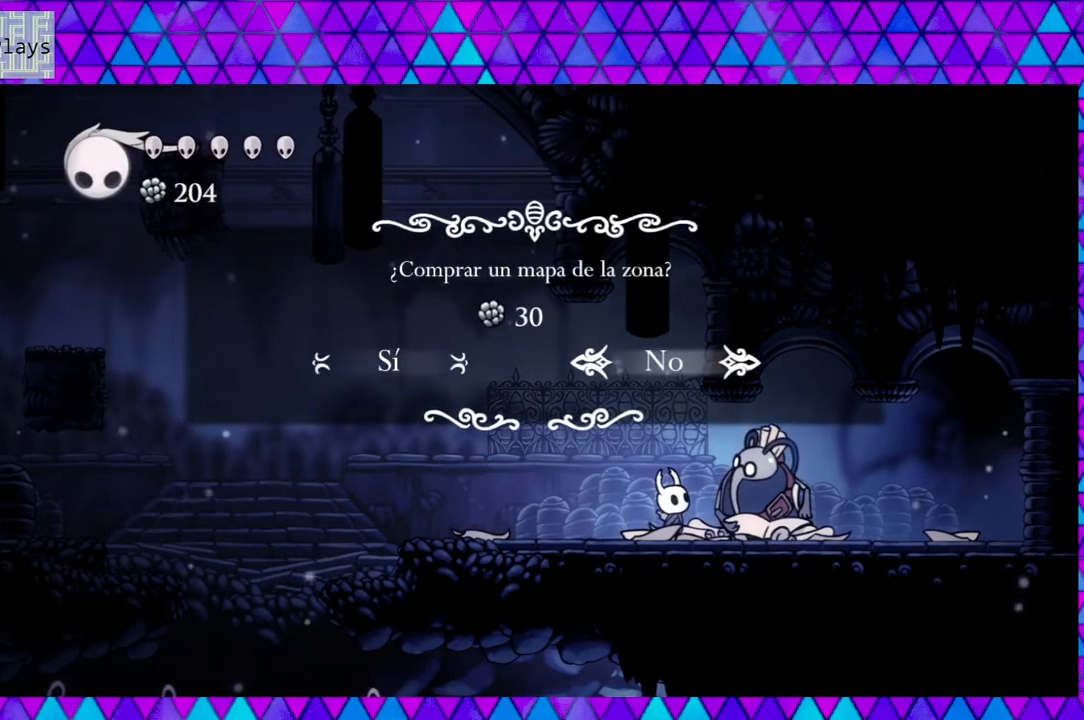
{"buttons": [], "left_stick": "left", "right_stick": "down", "events": [[83, "DPAD_LEFT", "up"]]}
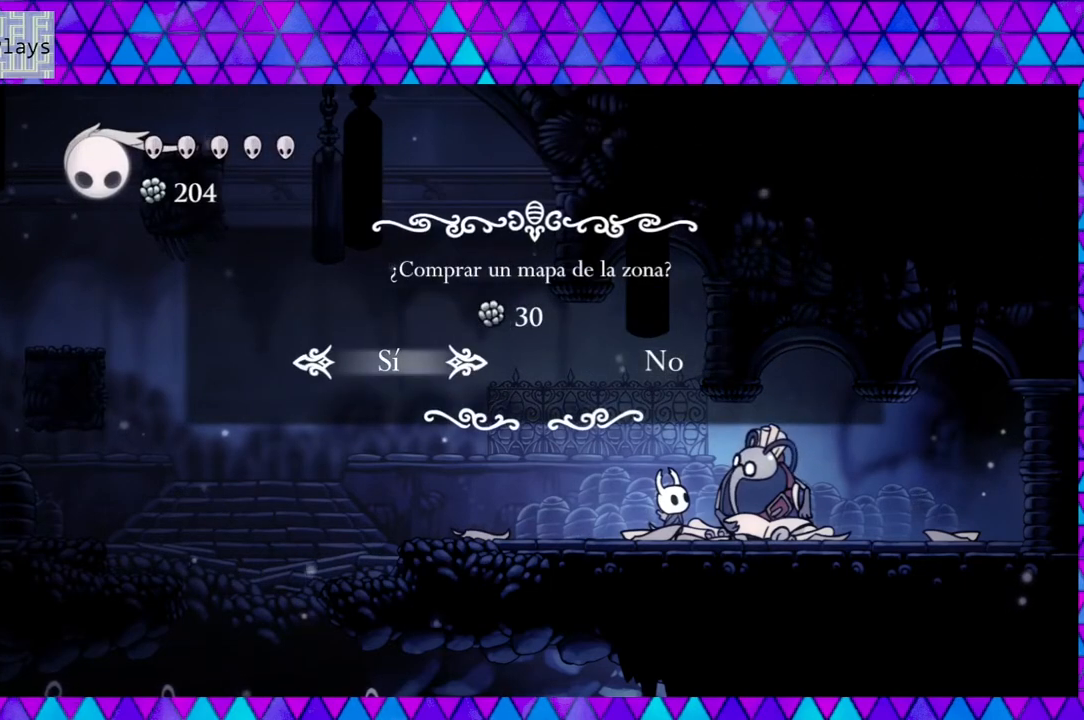
{"buttons": [], "left_stick": "left", "right_stick": "down", "events": [[50, "B", "down"], [217, "B", "up"]]}
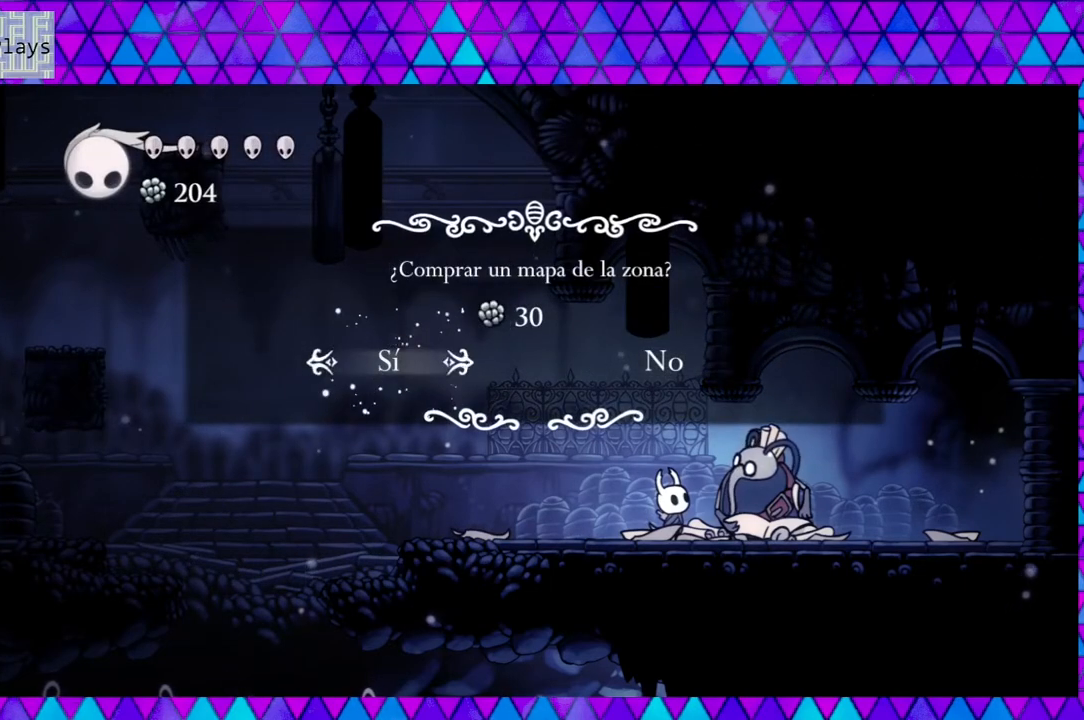
{"buttons": [], "left_stick": "left", "right_stick": "down", "events": []}